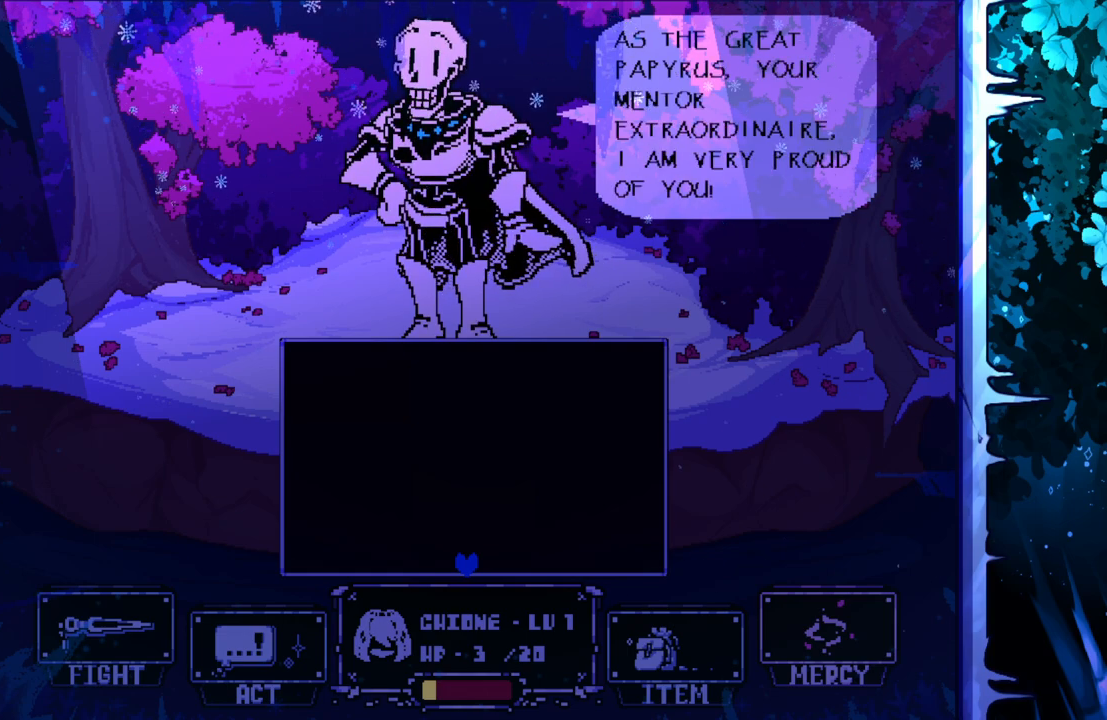
Gameplay with keyboard; each line is a JSON object with the keys held at the frame after it. "events" lists presses ("down") and releases ("up") of "c", "down", "left", "right", "up", "x" and "z" between this image and that frame as [ms after this image, input, new state], when the widget could be followed in between. No other keys are recorded. Mouse input is not recorded.
{"keys": ["z"], "events": [[400, "z", "down"]]}
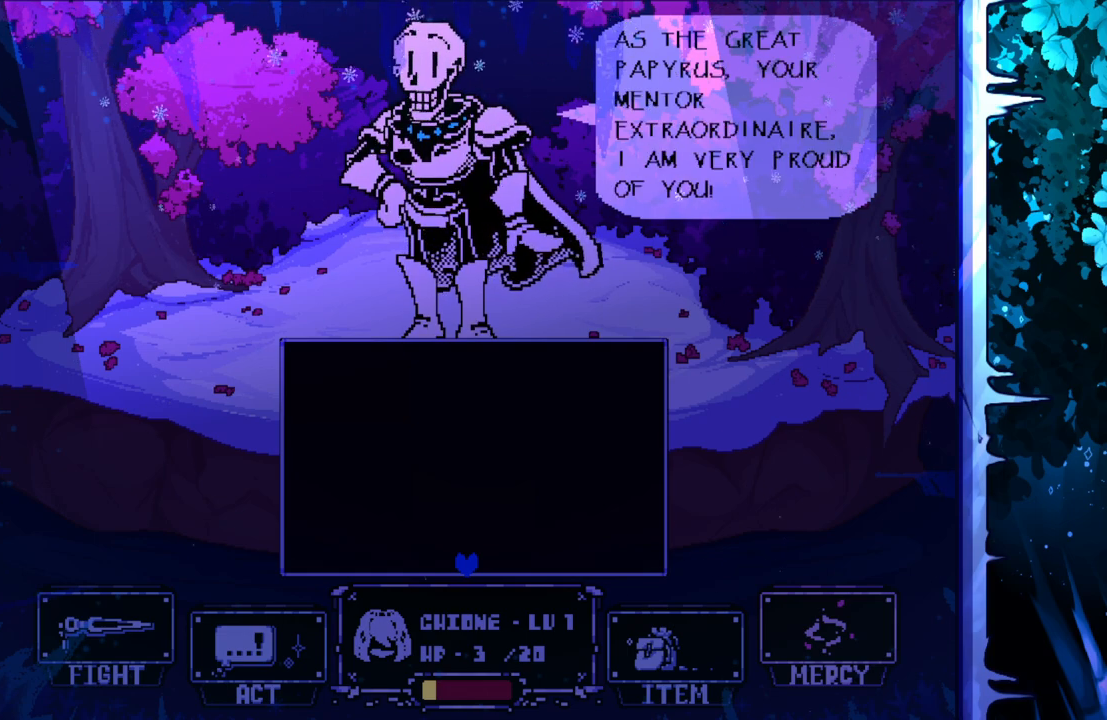
{"keys": [], "events": [[33, "z", "up"]]}
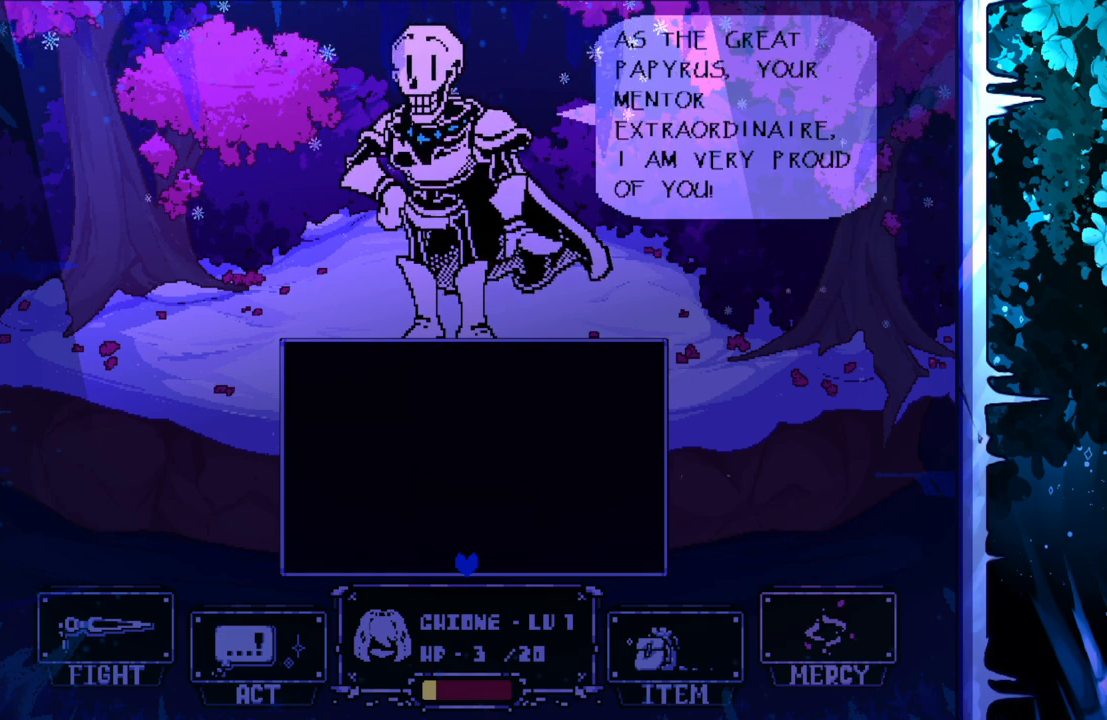
{"keys": [], "events": []}
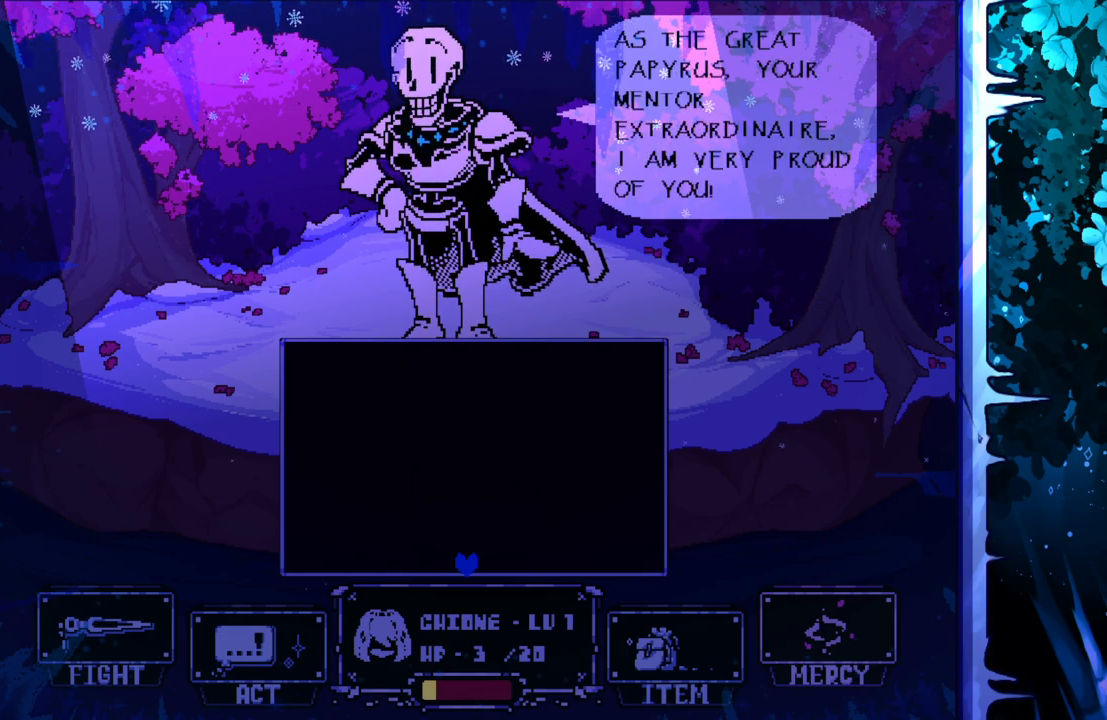
{"keys": [], "events": []}
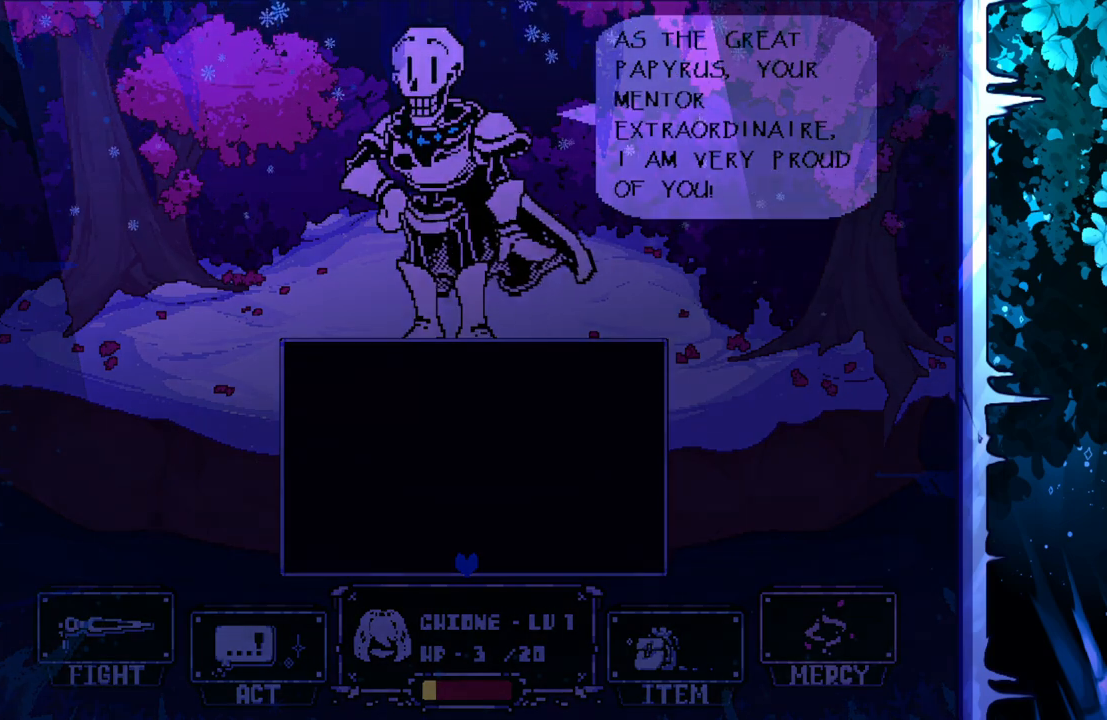
{"keys": [], "events": []}
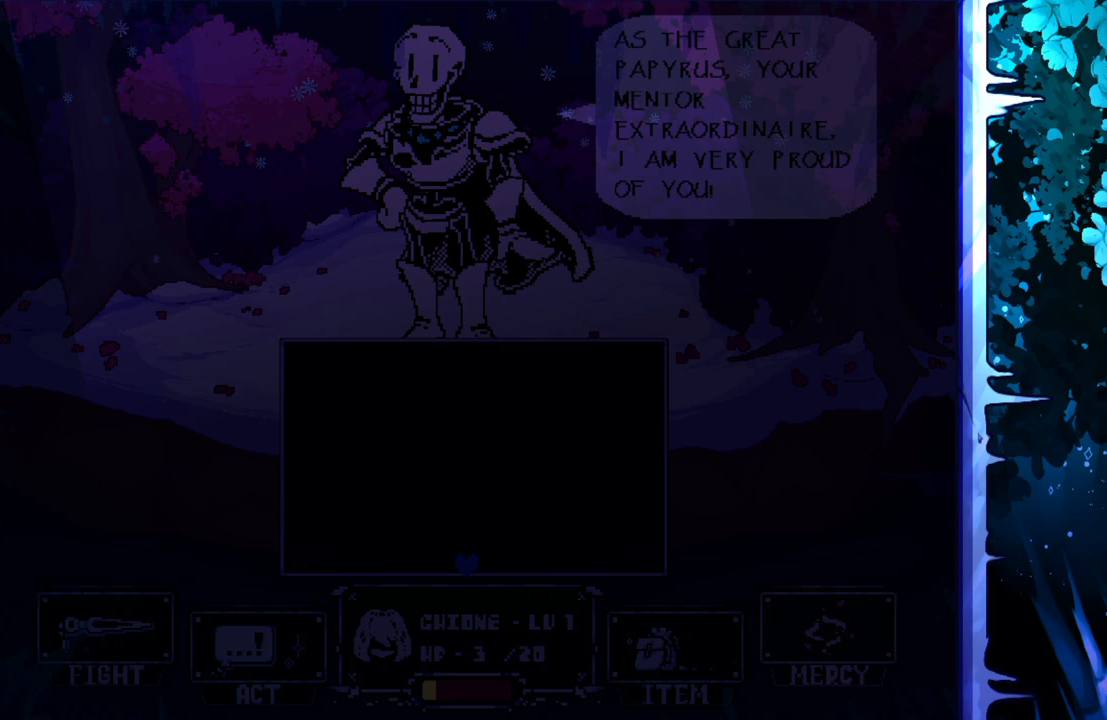
{"keys": [], "events": []}
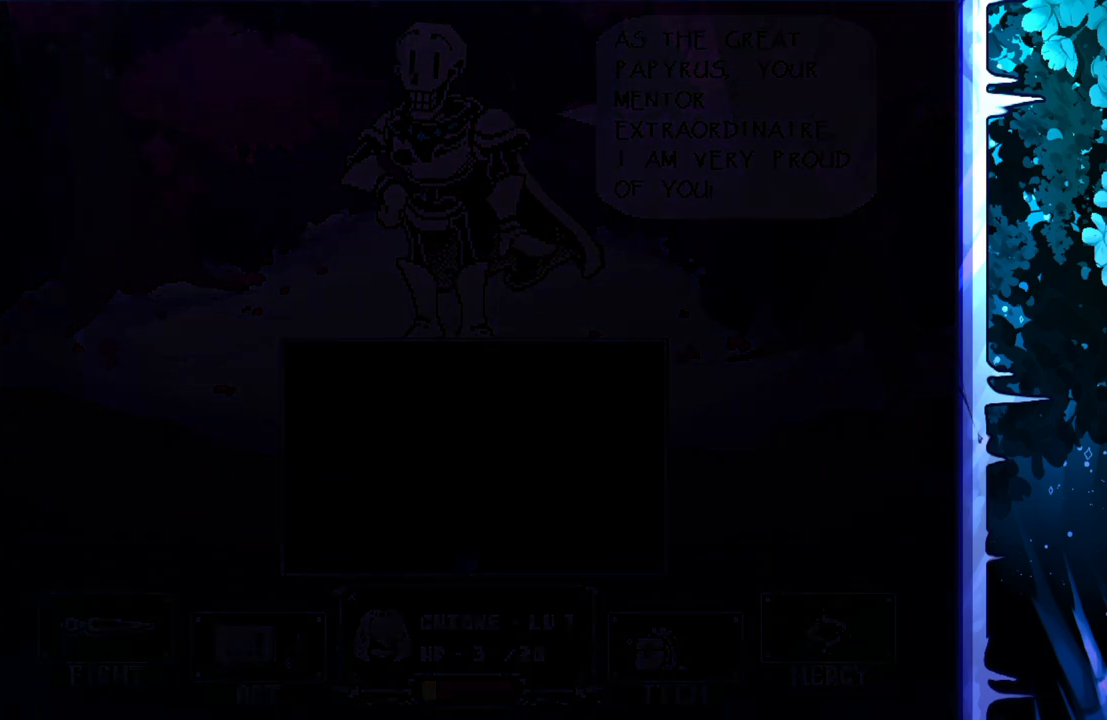
{"keys": [], "events": []}
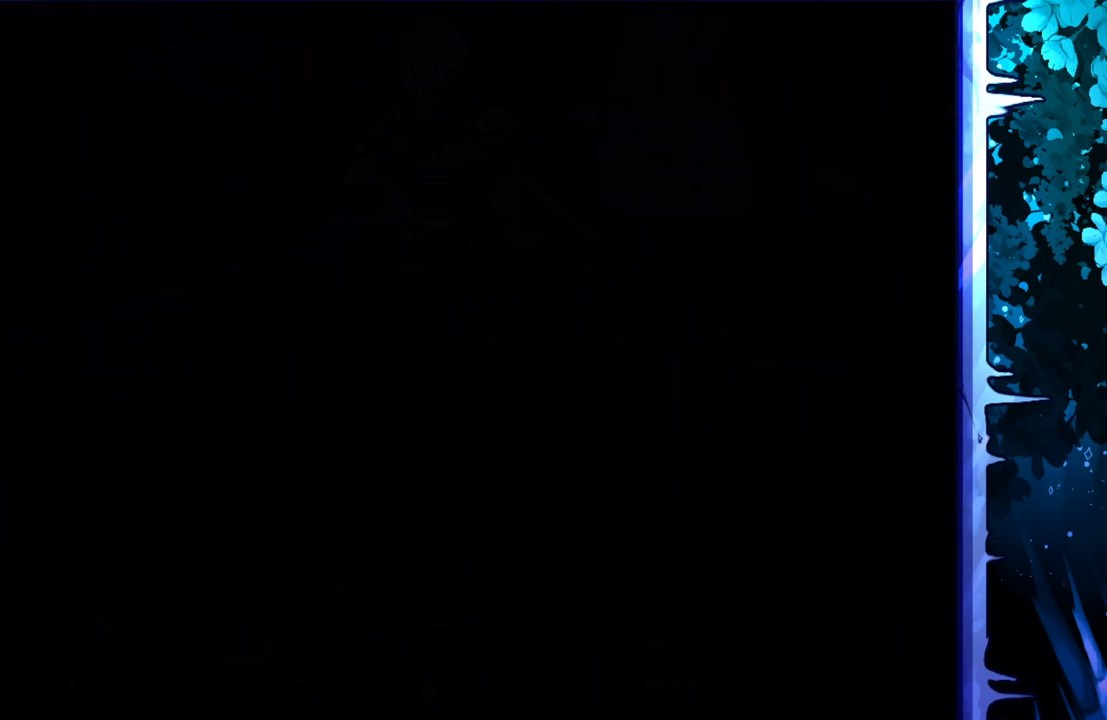
{"keys": ["z"], "events": [[317, "z", "down"]]}
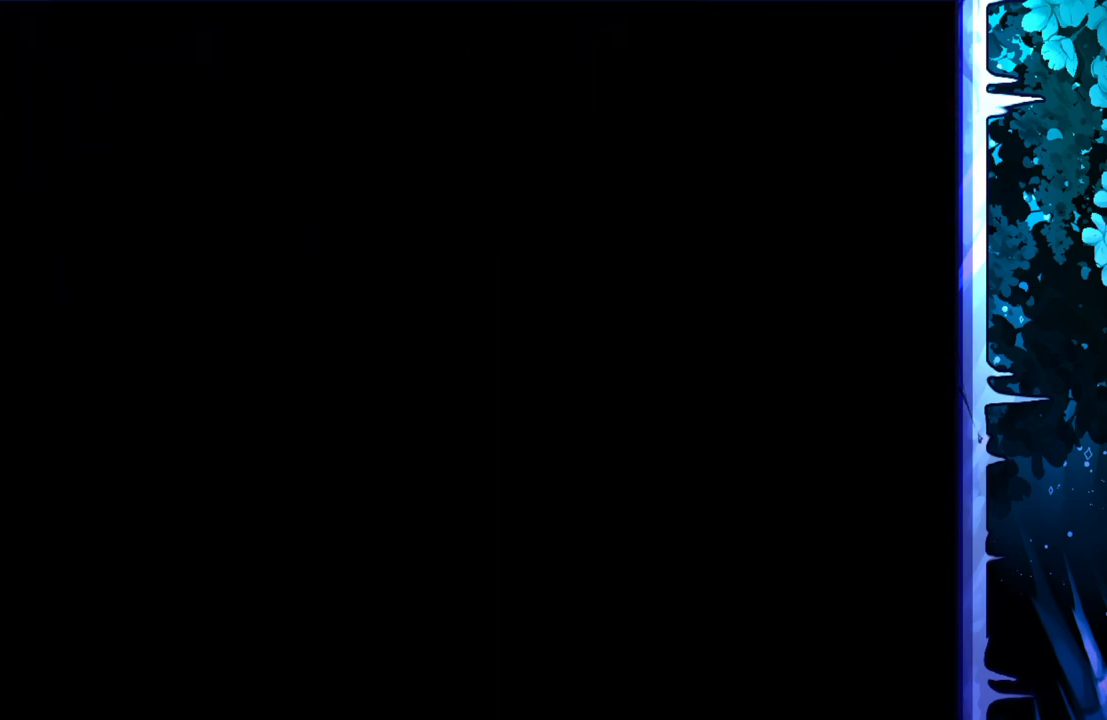
{"keys": [], "events": [[17, "z", "up"]]}
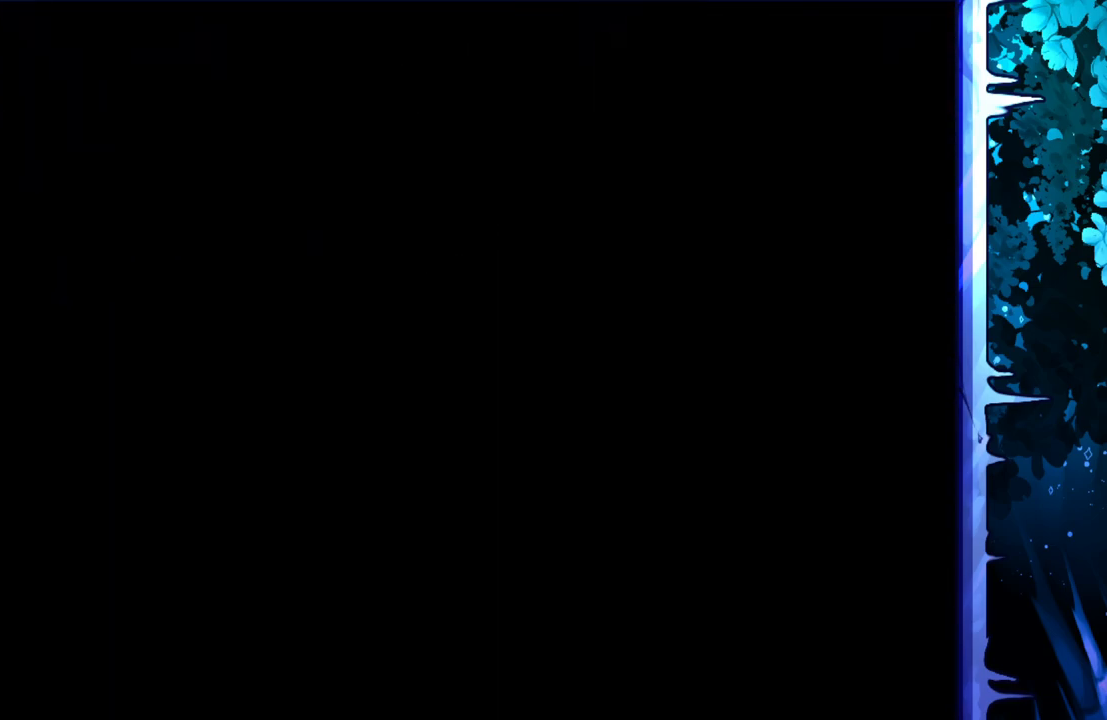
{"keys": [], "events": []}
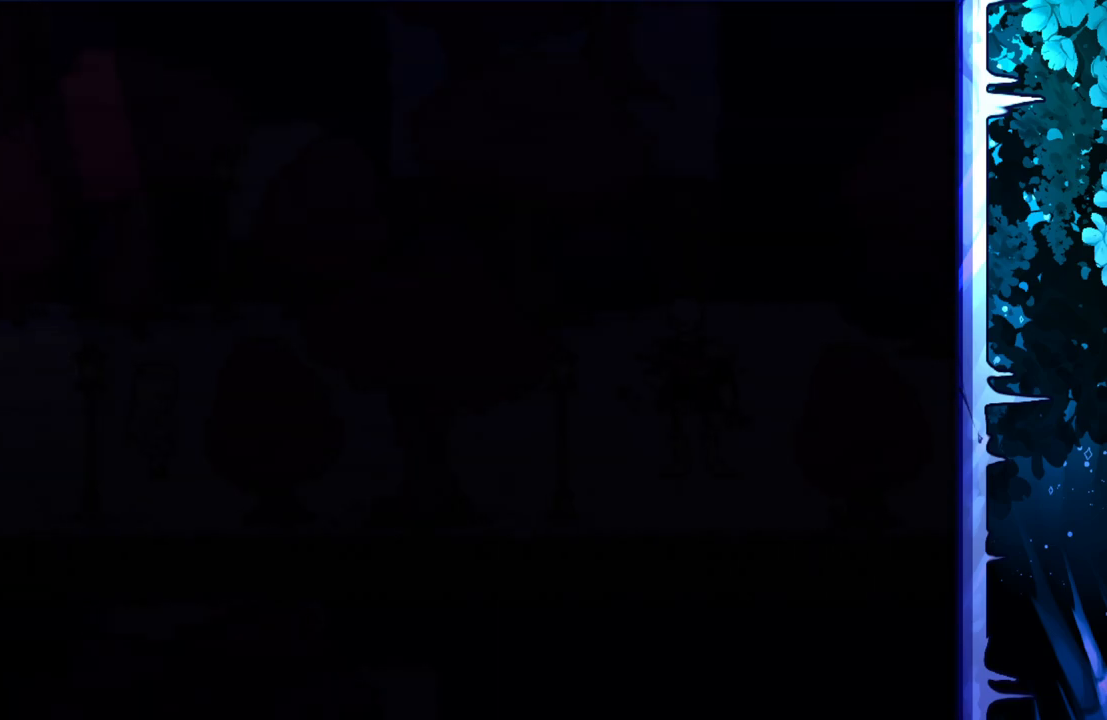
{"keys": [], "events": []}
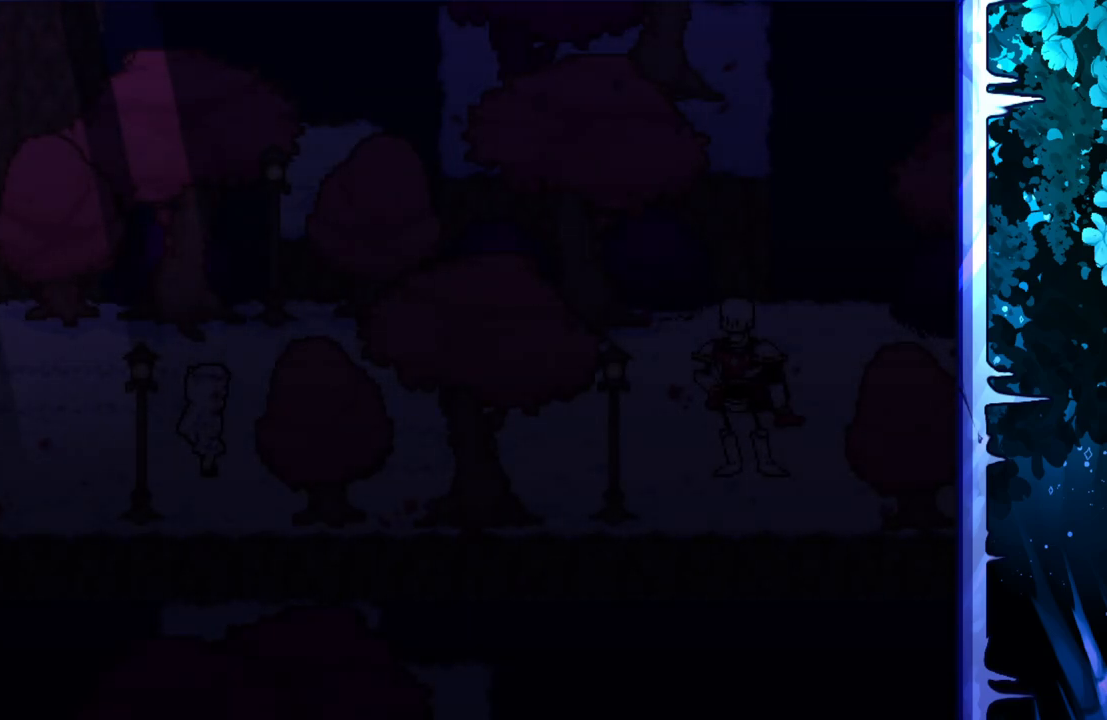
{"keys": [], "events": []}
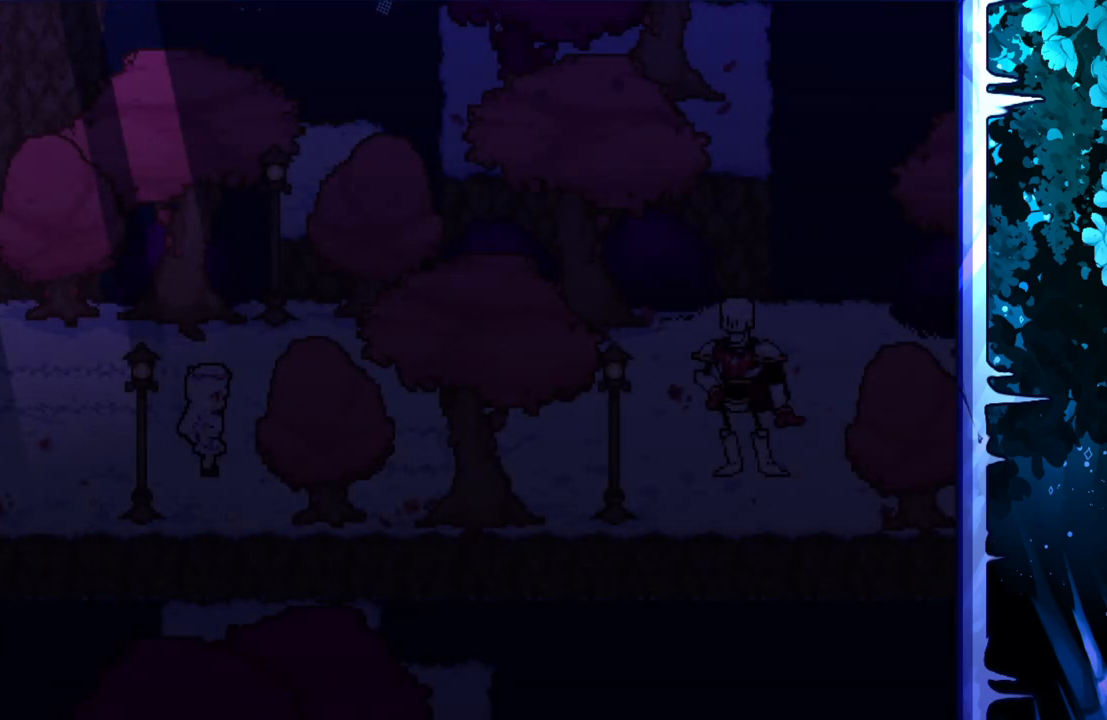
{"keys": [], "events": []}
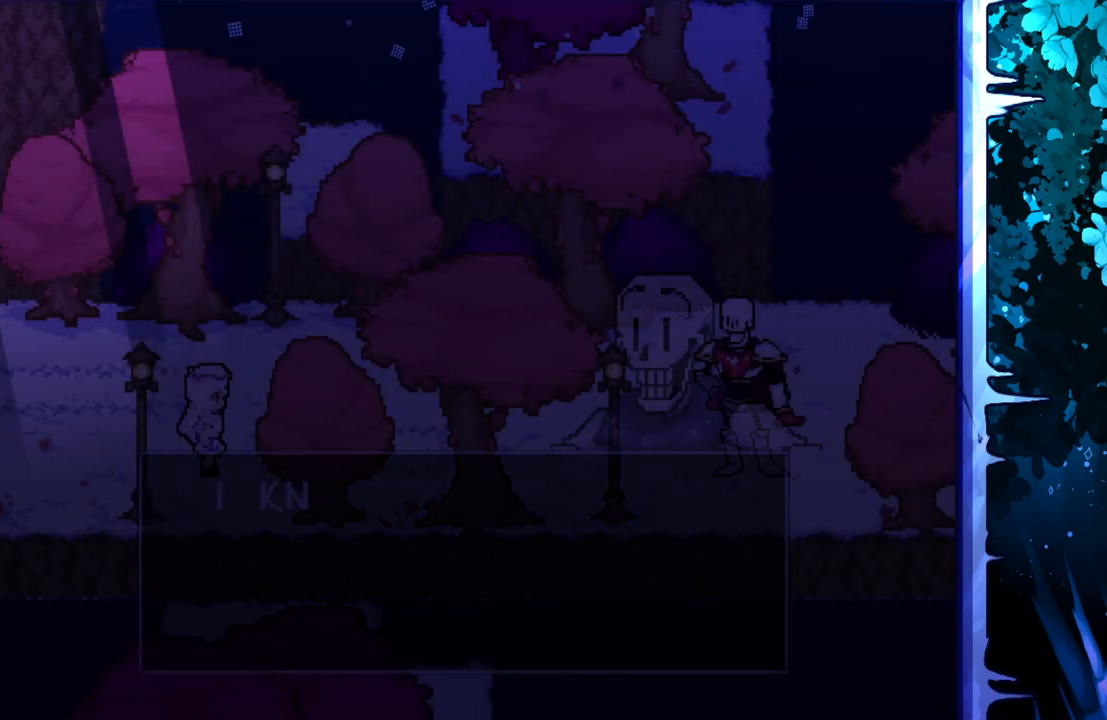
{"keys": [], "events": []}
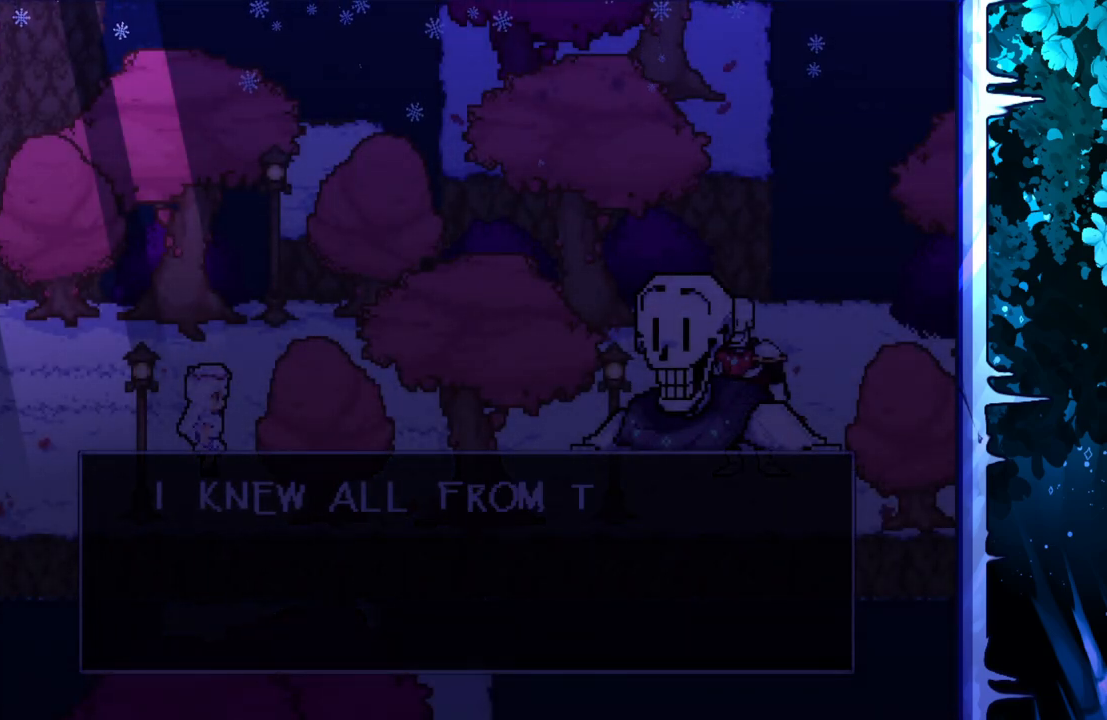
{"keys": ["x"], "events": [[483, "x", "down"]]}
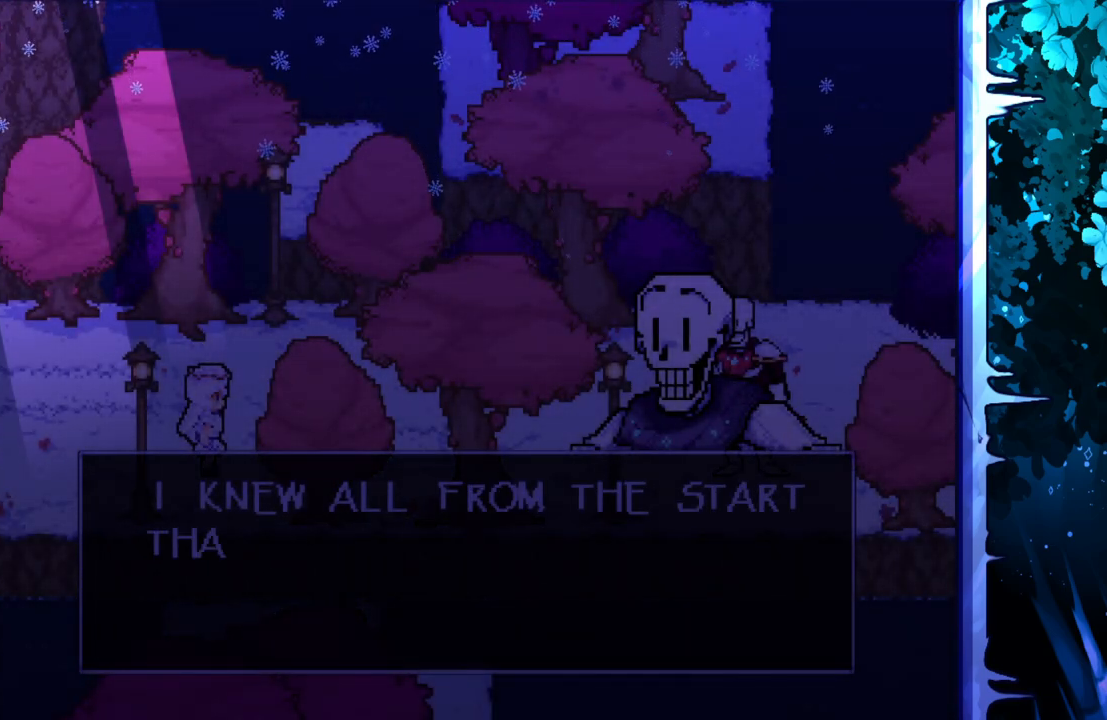
{"keys": [], "events": [[167, "x", "up"]]}
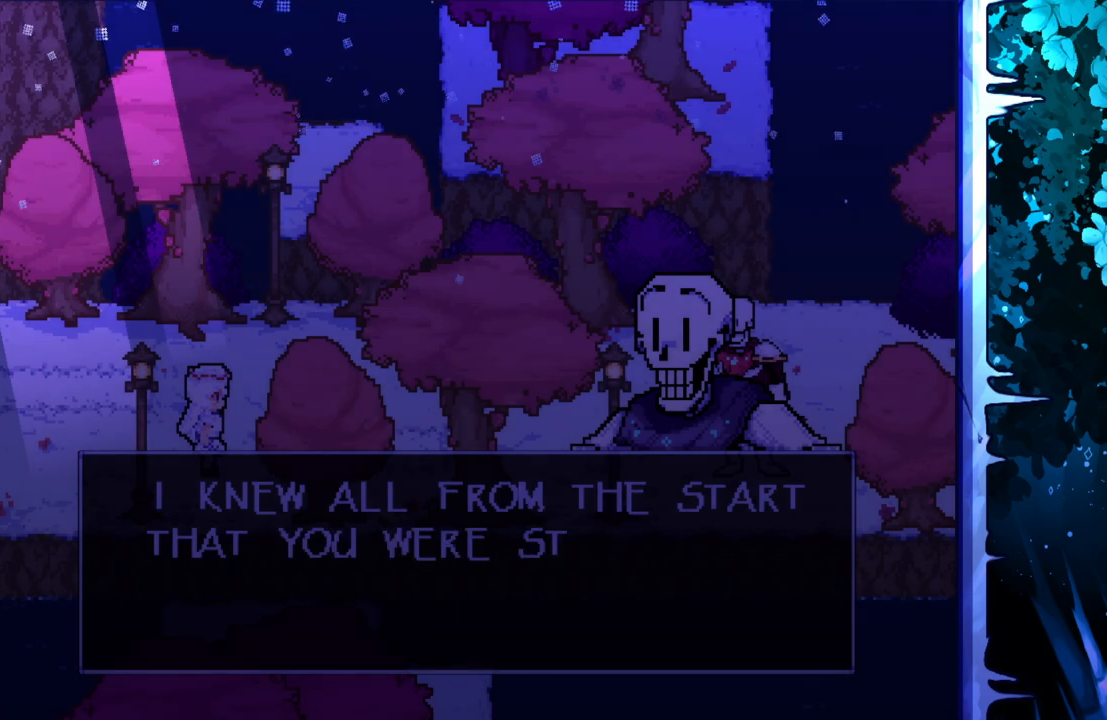
{"keys": [], "events": []}
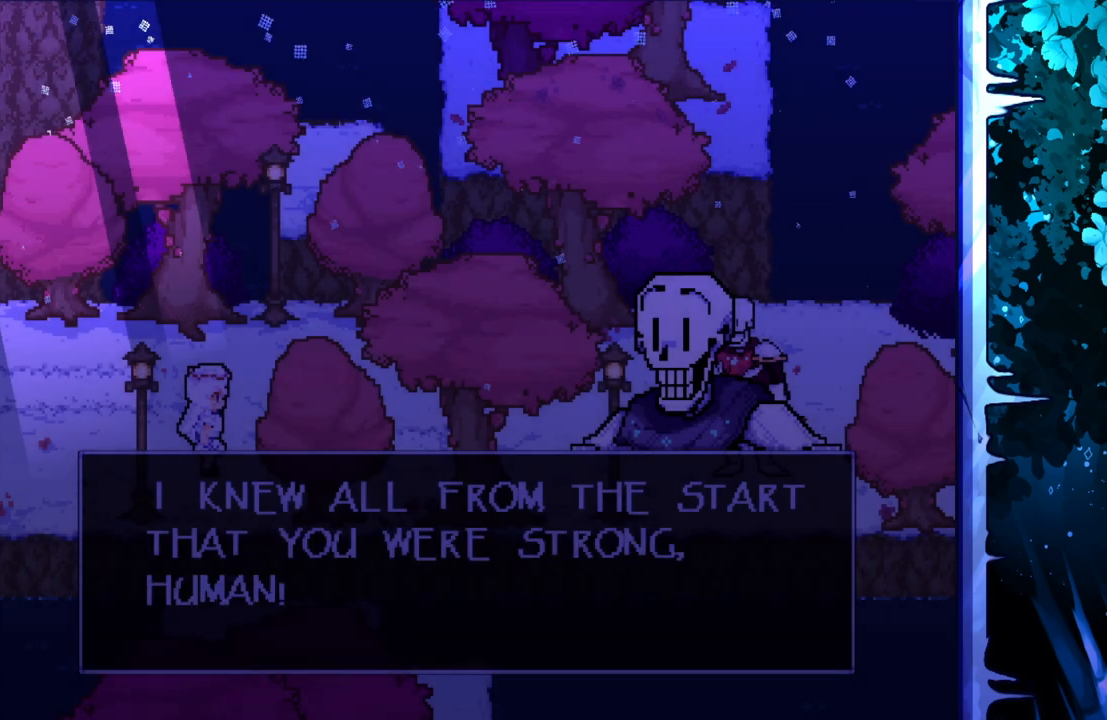
{"keys": [], "events": []}
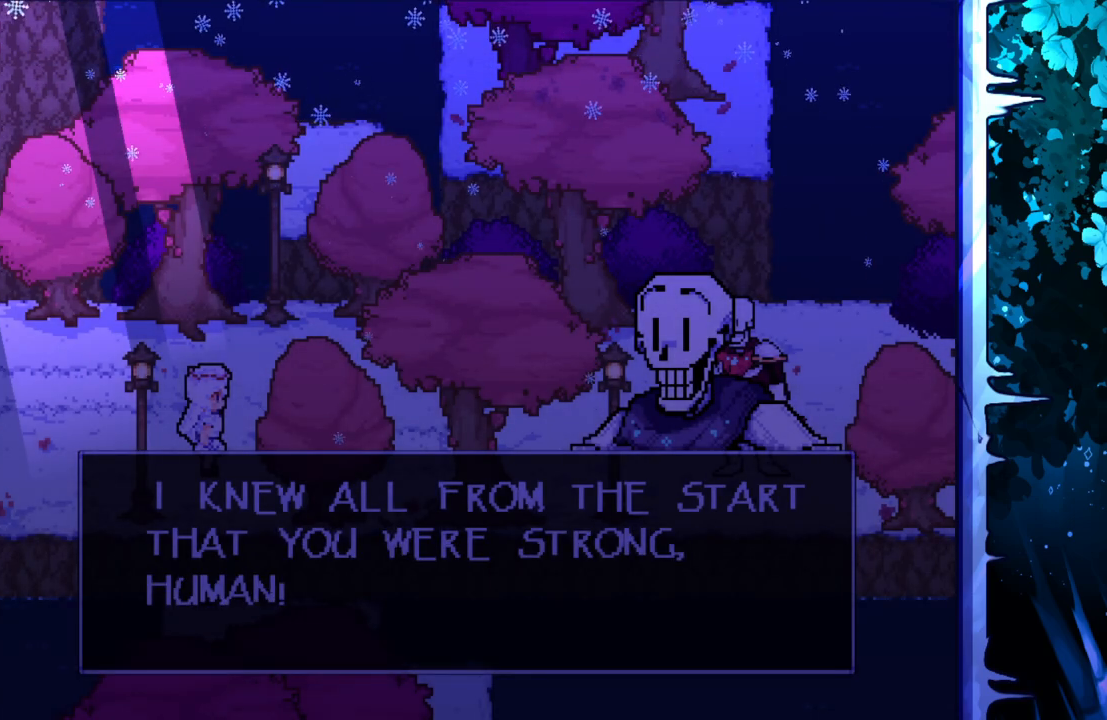
{"keys": [], "events": [[200, "z", "down"], [300, "z", "up"]]}
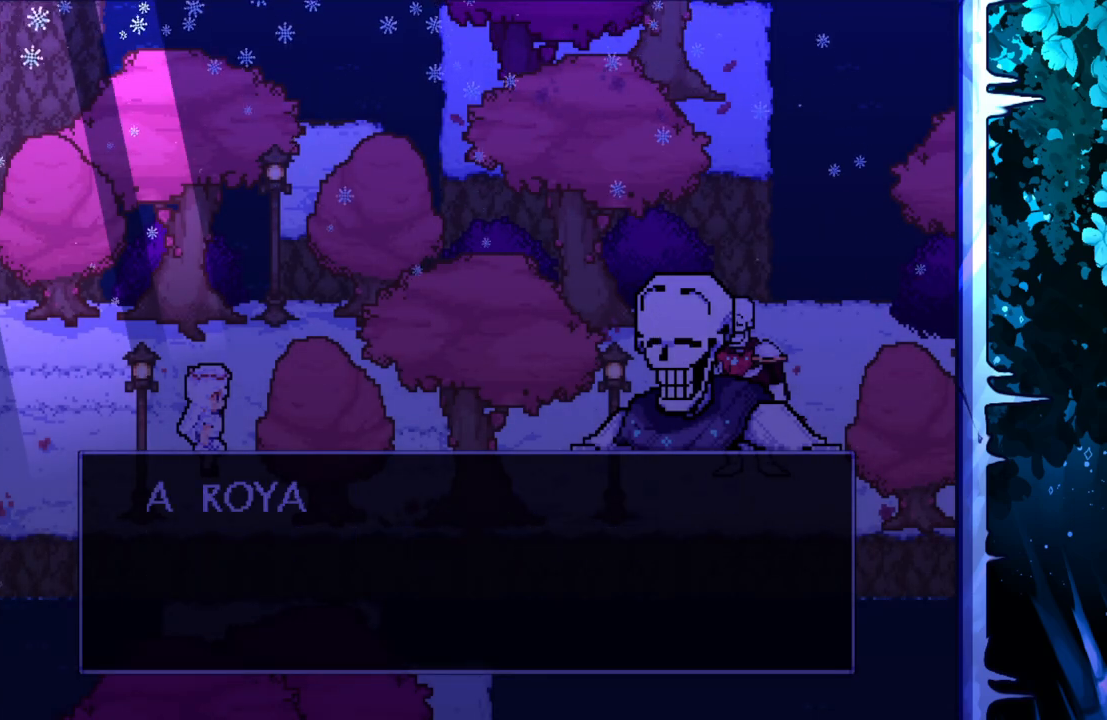
{"keys": [], "events": []}
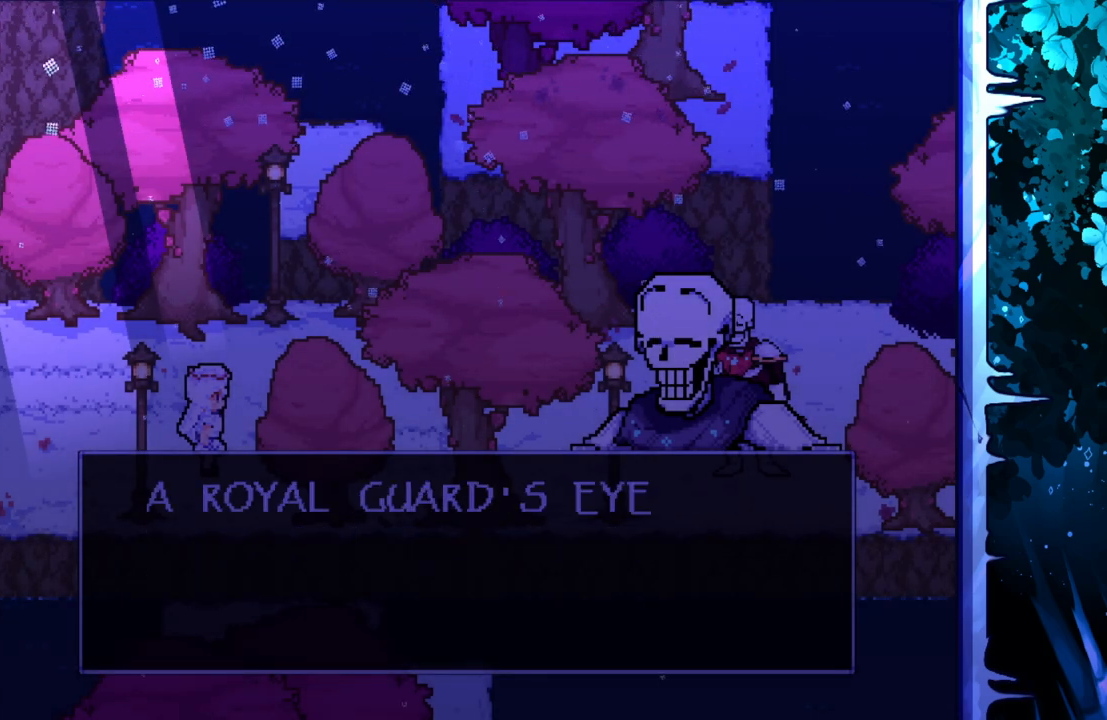
{"keys": [], "events": []}
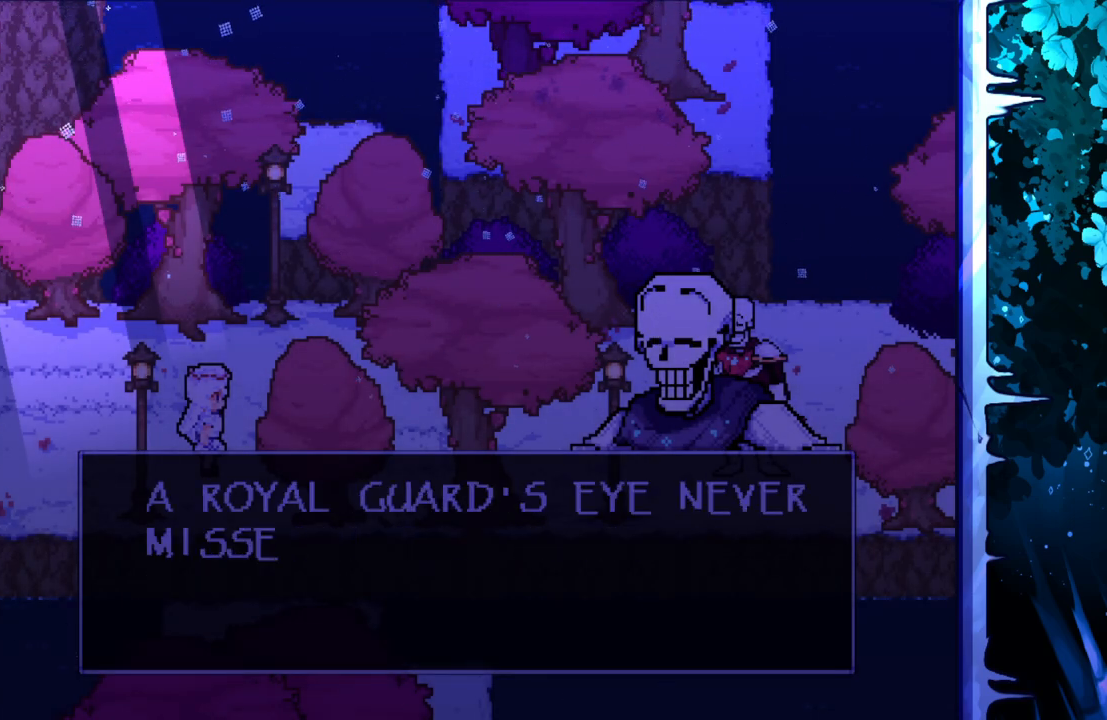
{"keys": ["x"], "events": [[167, "x", "down"]]}
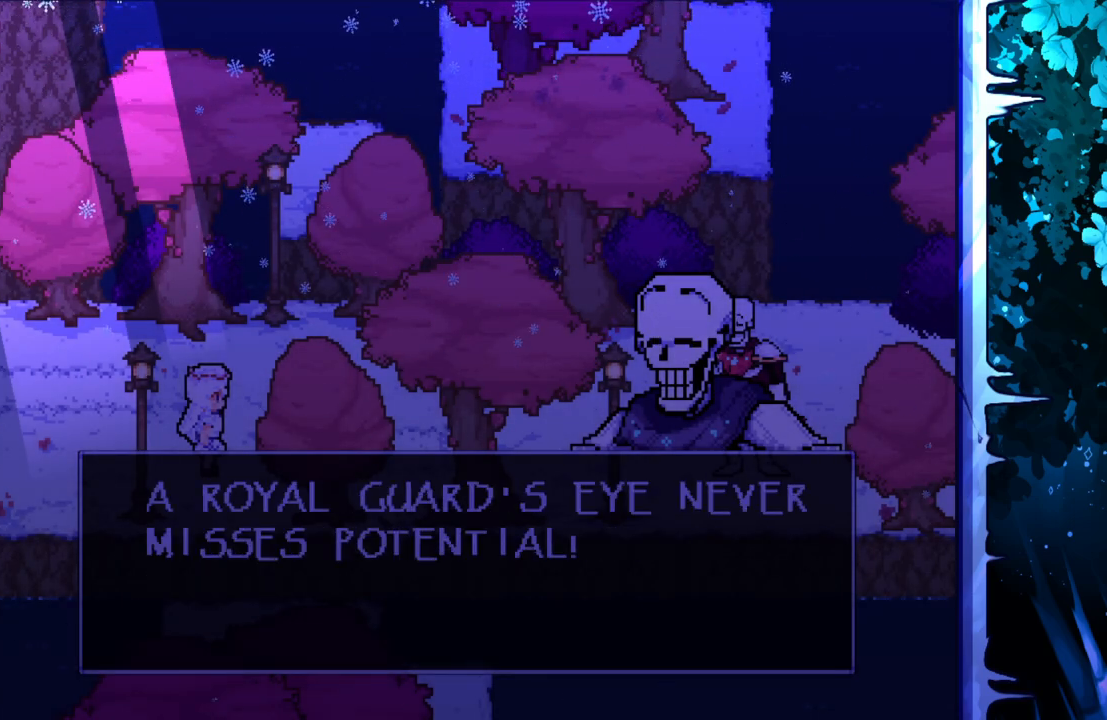
{"keys": [], "events": [[233, "x", "up"]]}
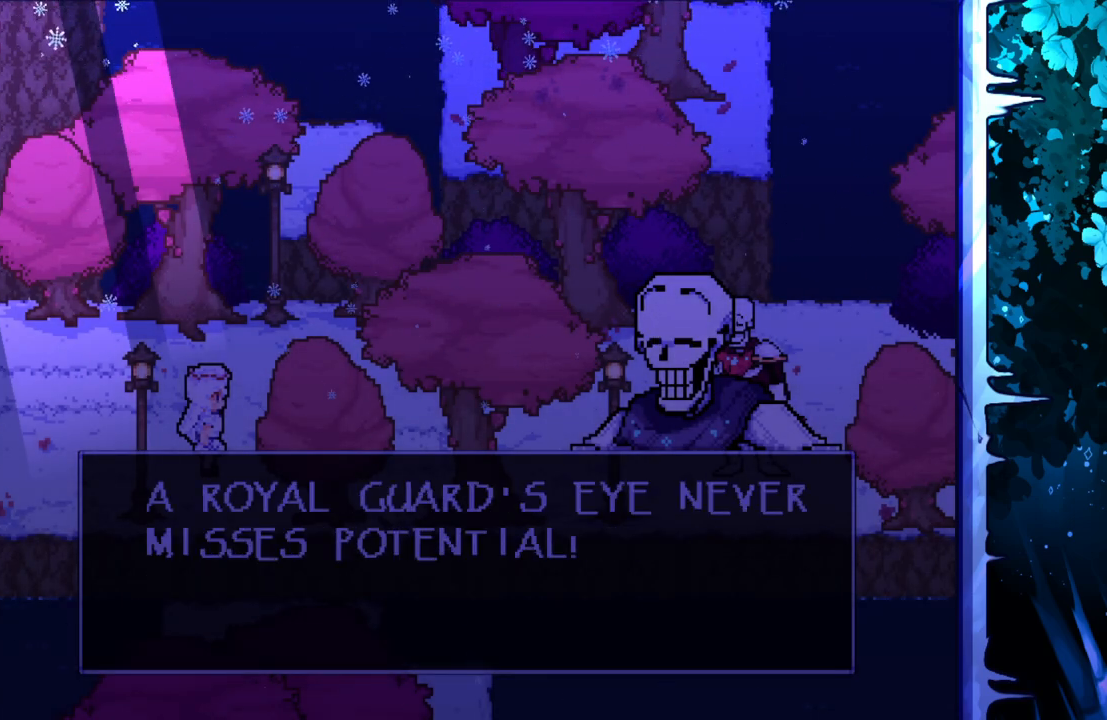
{"keys": [], "events": [[200, "z", "down"], [283, "z", "up"]]}
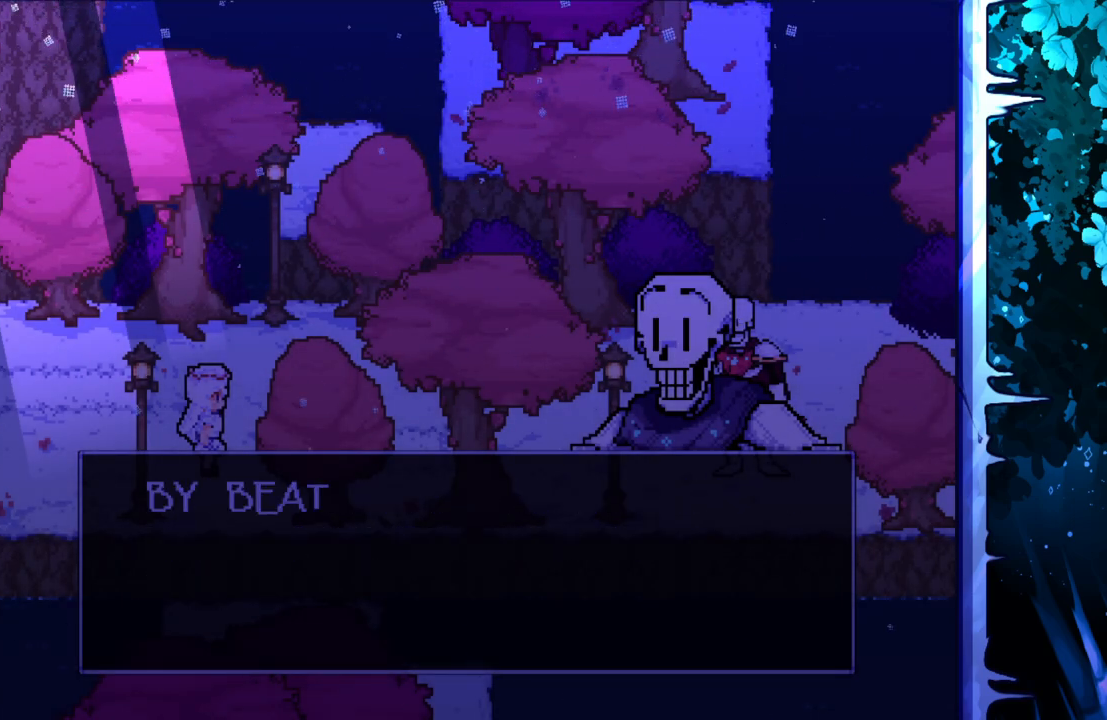
{"keys": [], "events": []}
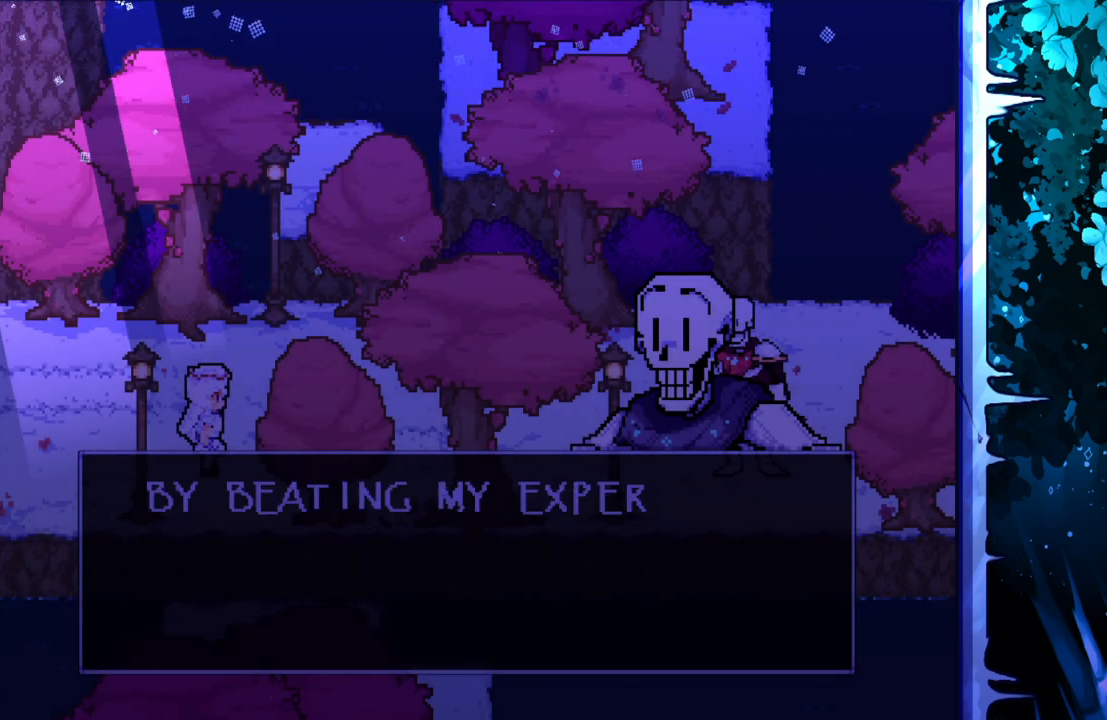
{"keys": [], "events": []}
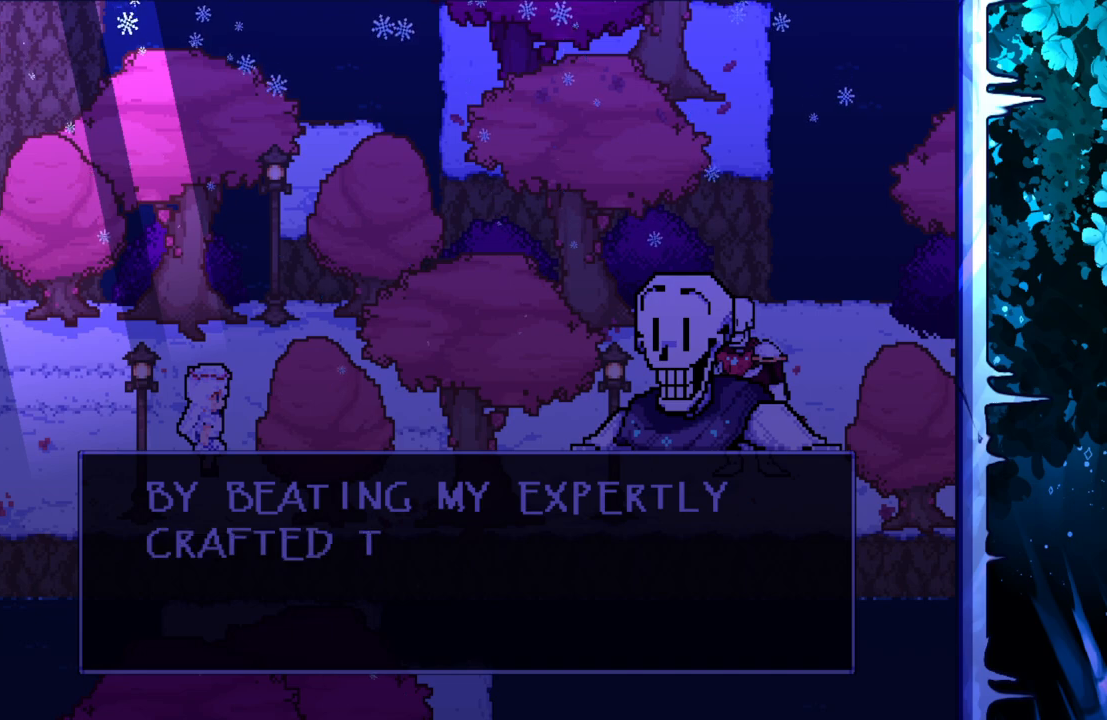
{"keys": [], "events": []}
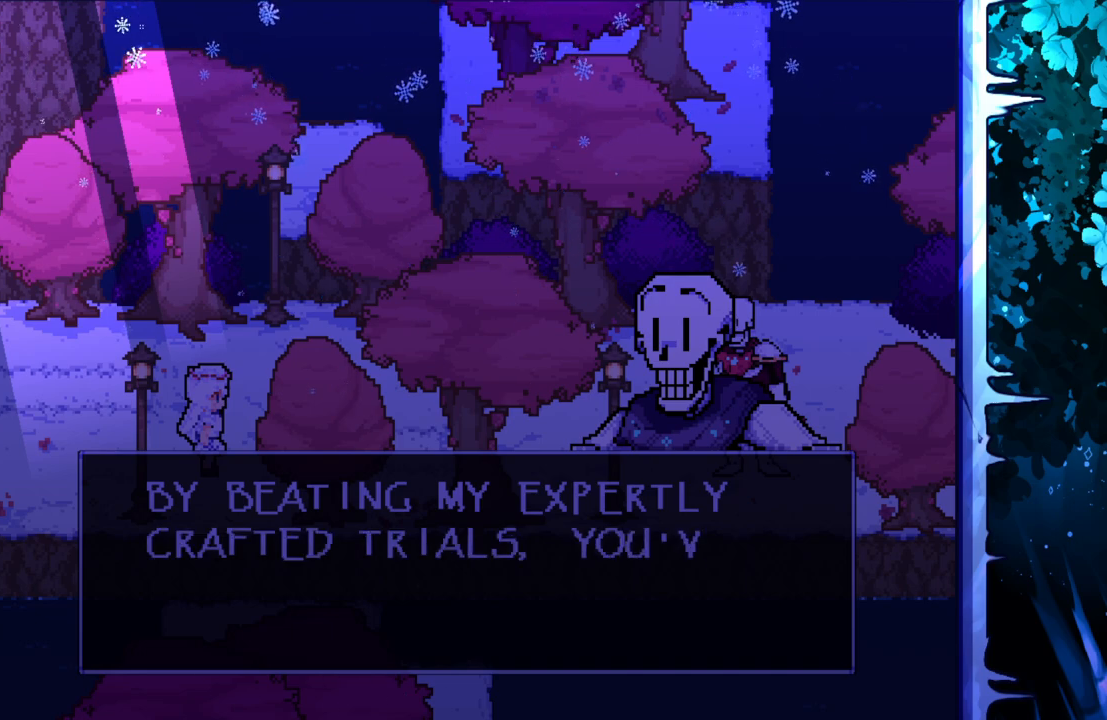
{"keys": [], "events": [[167, "z", "down"], [400, "z", "up"]]}
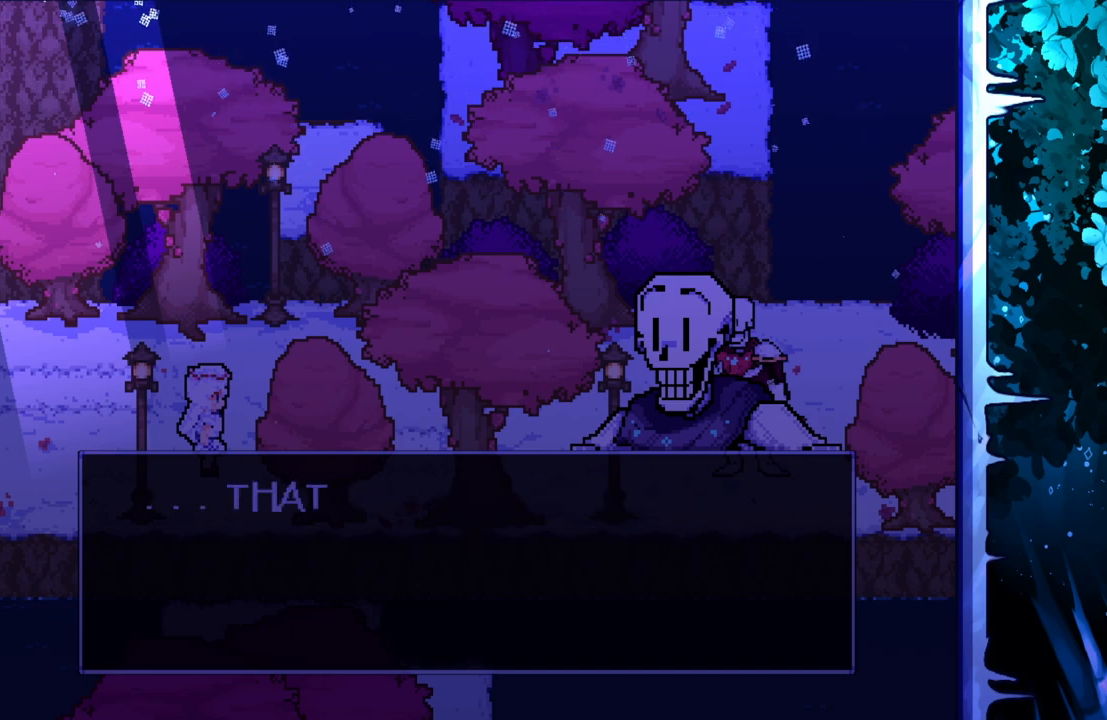
{"keys": [], "events": []}
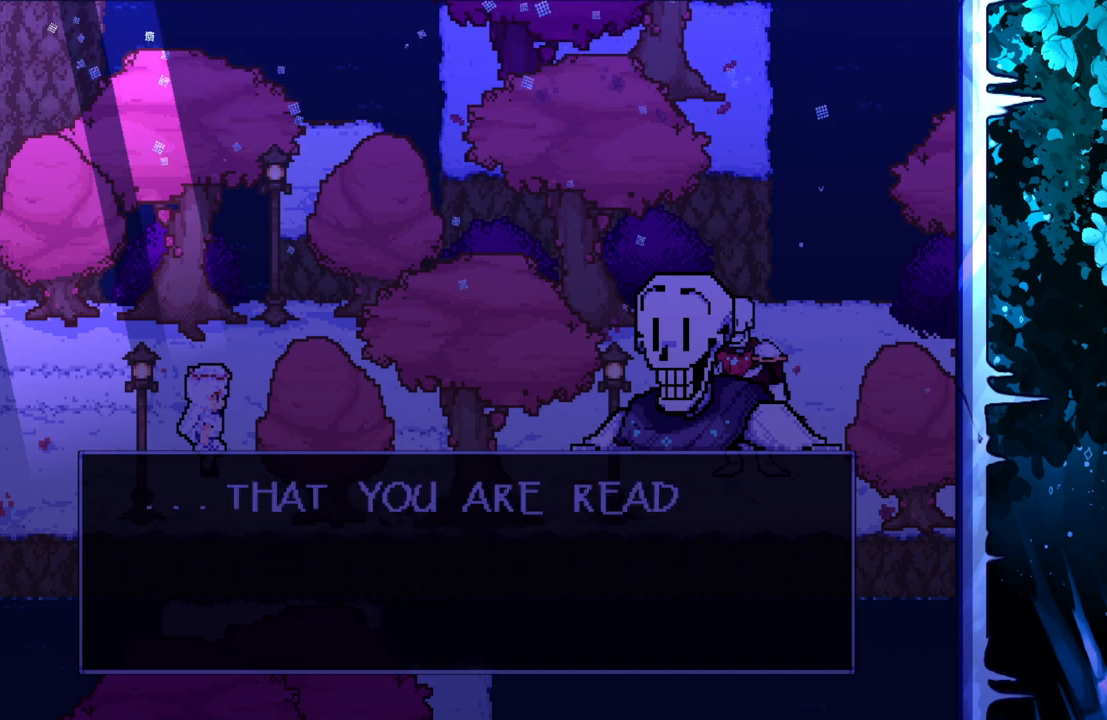
{"keys": [], "events": []}
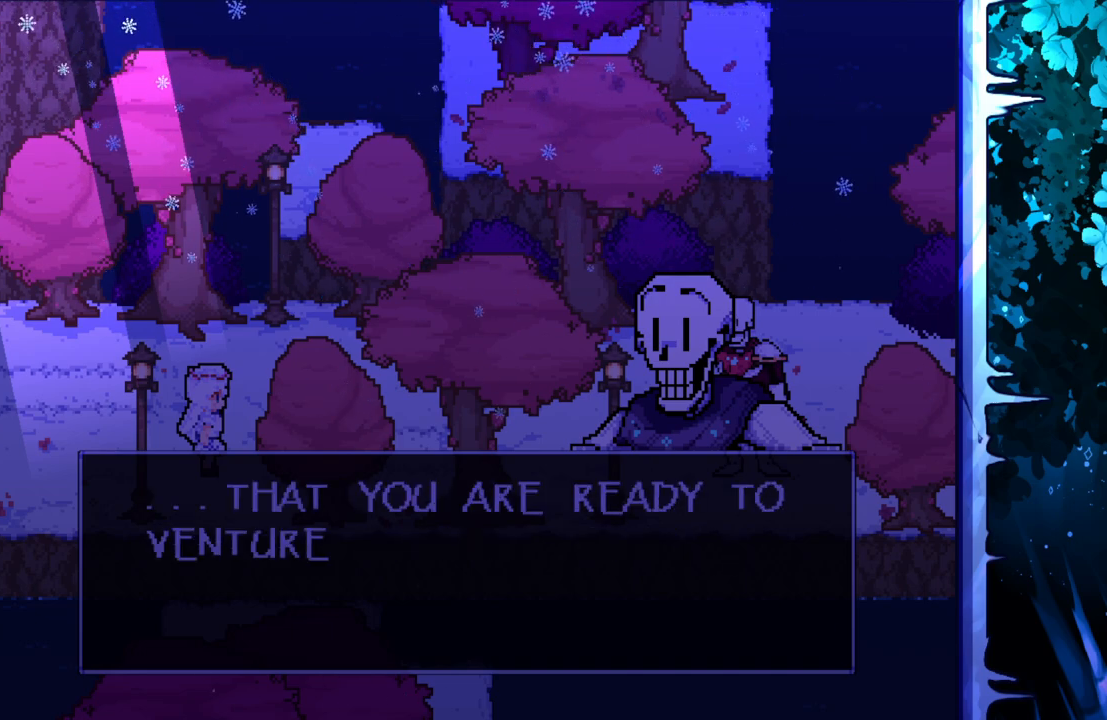
{"keys": [], "events": []}